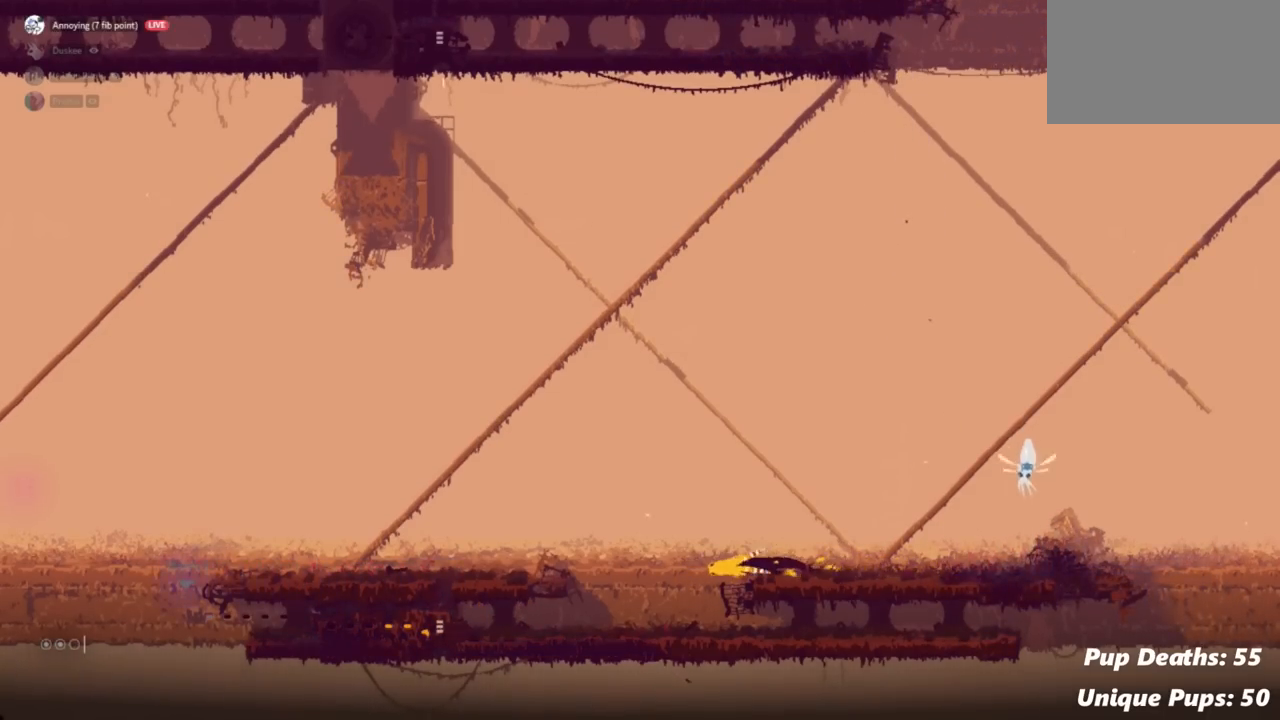
Gameplay with keyboard and mouse; each line is a JSON object with the keys held at the frame after it. "events" lists presses ("down") and releases ("up") of "down", "grab", "jump", "left", "right", "throw" and "up" between this image and that frame as [ms after this image, input, new state], when the widget could be followed in between. No other keys are recorded. Mouse buttons are not recorded. Key names are as the overlay labels them; some are game actions (e.g. jump) rather than physical keys. Not read: mouse_move.
{"keys": ["left"], "events": []}
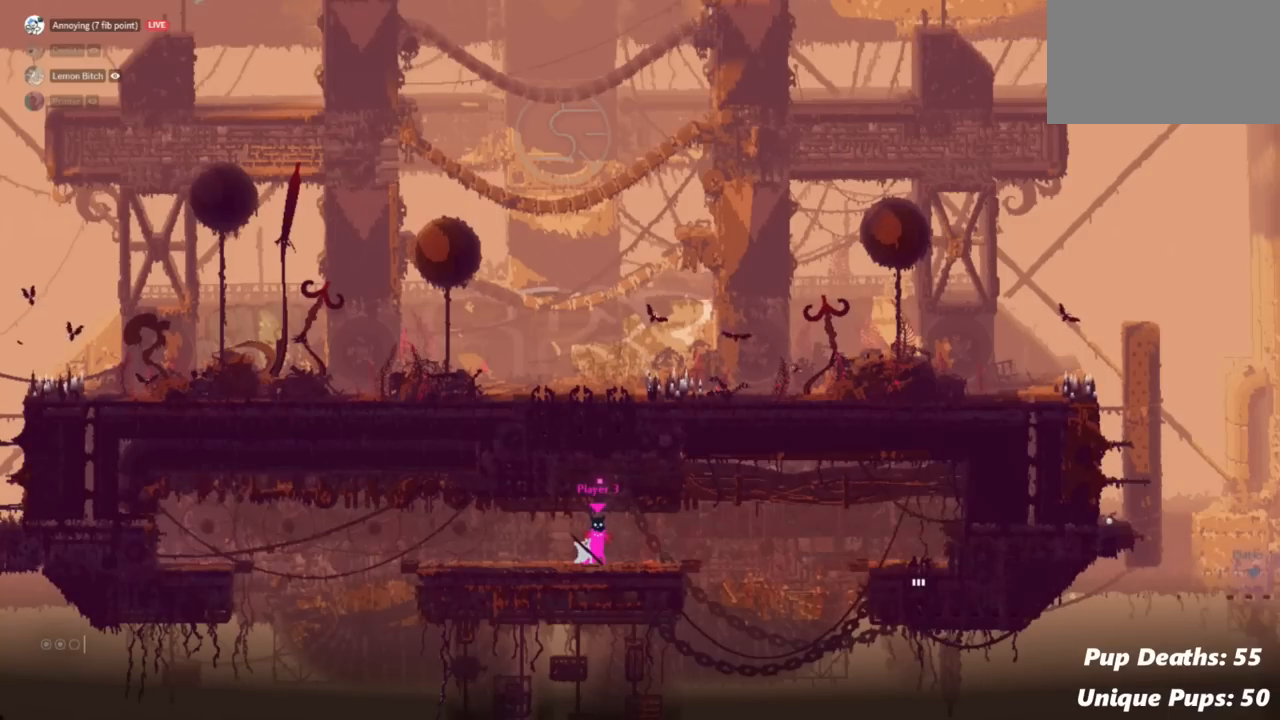
{"keys": ["left"], "events": []}
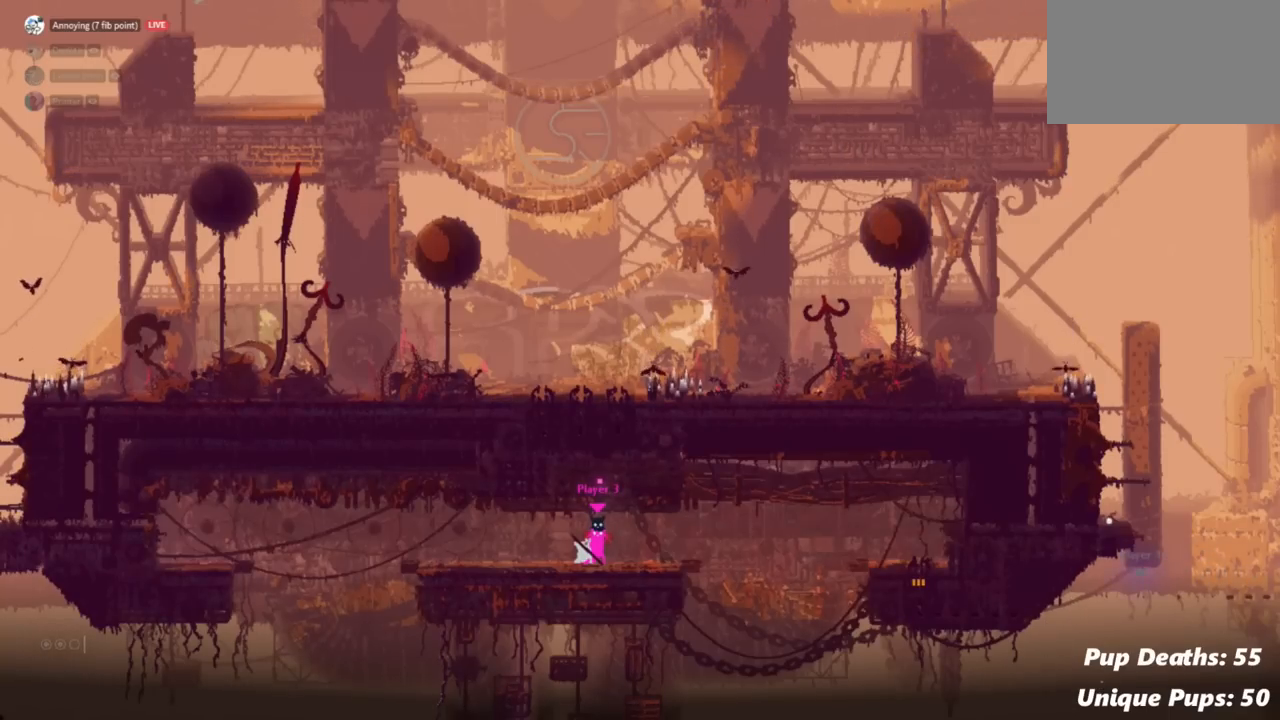
{"keys": ["left"], "events": []}
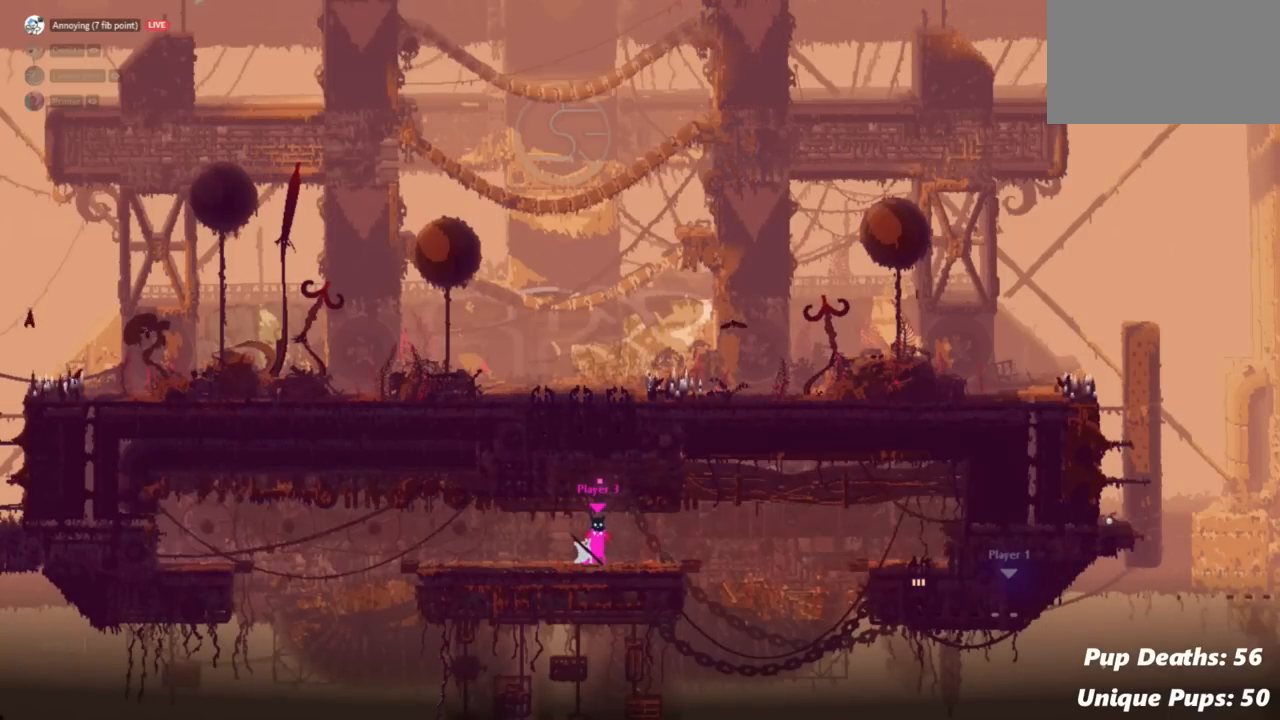
{"keys": ["up"], "events": [[368, "left", "up"], [368, "up", "down"]]}
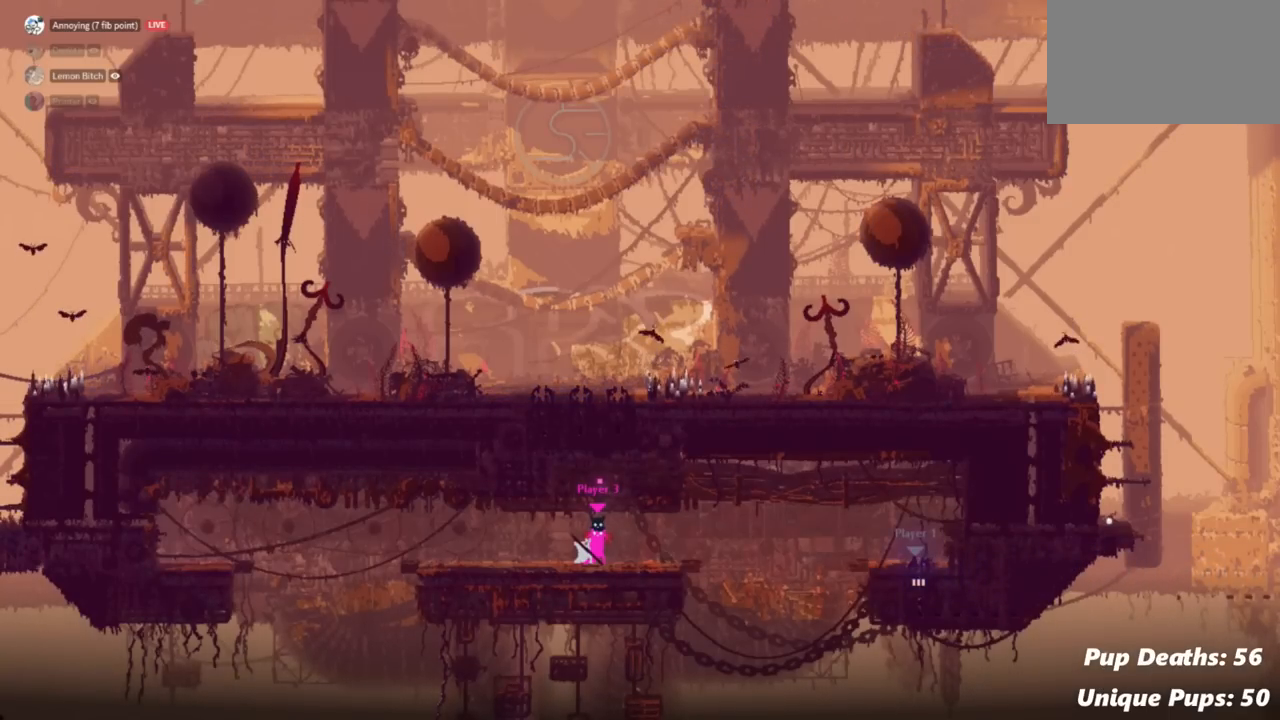
{"keys": ["up"], "events": []}
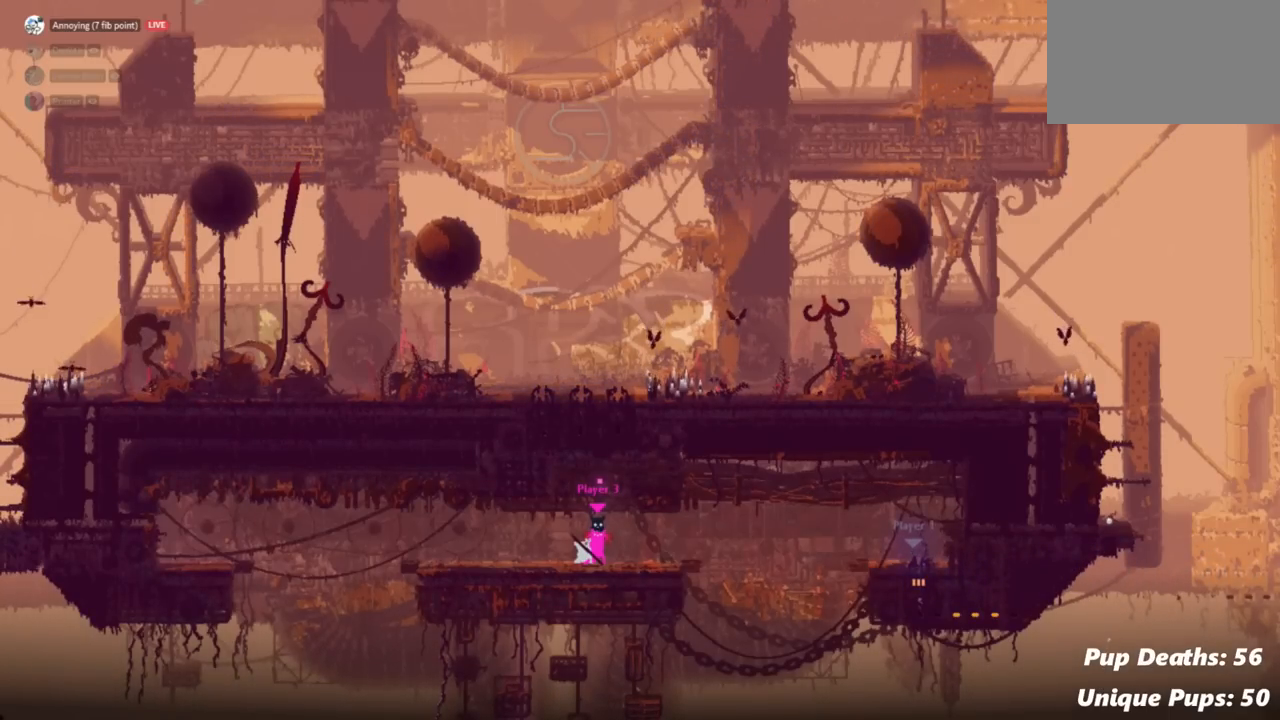
{"keys": ["up"], "events": [[67, "jump", "down"], [251, "jump", "up"]]}
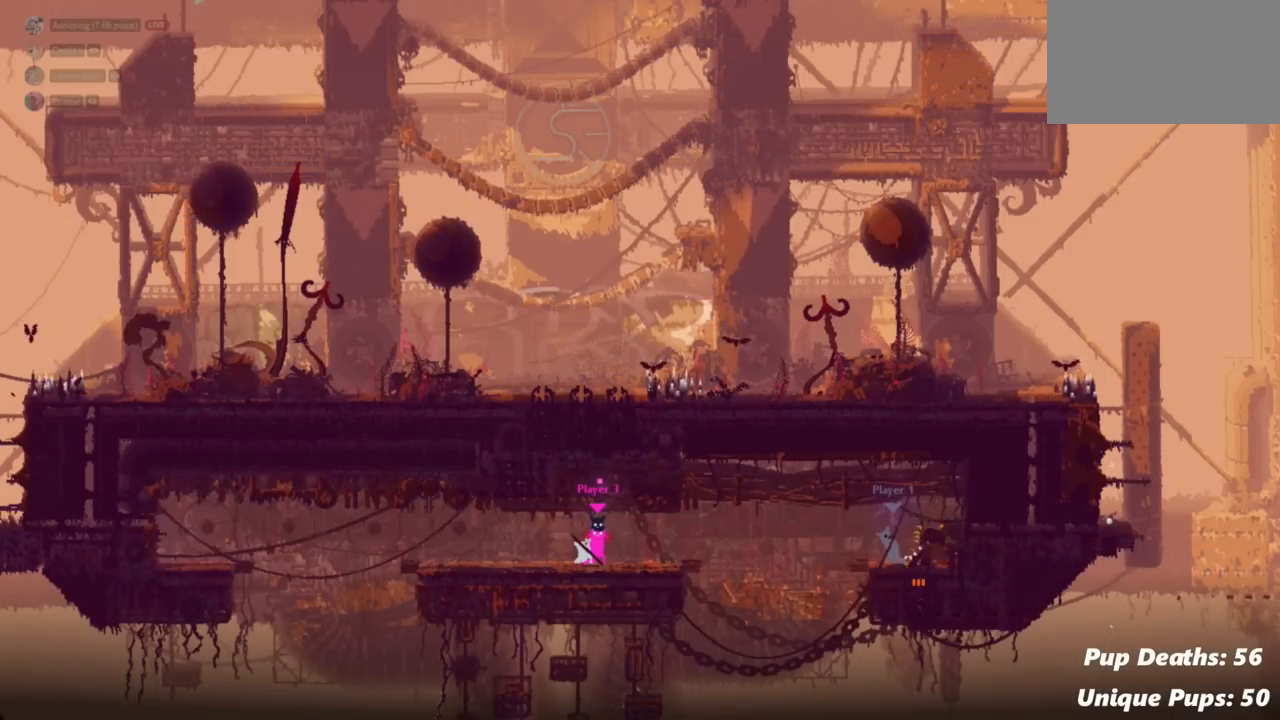
{"keys": ["left"], "events": [[317, "up", "up"], [467, "left", "down"]]}
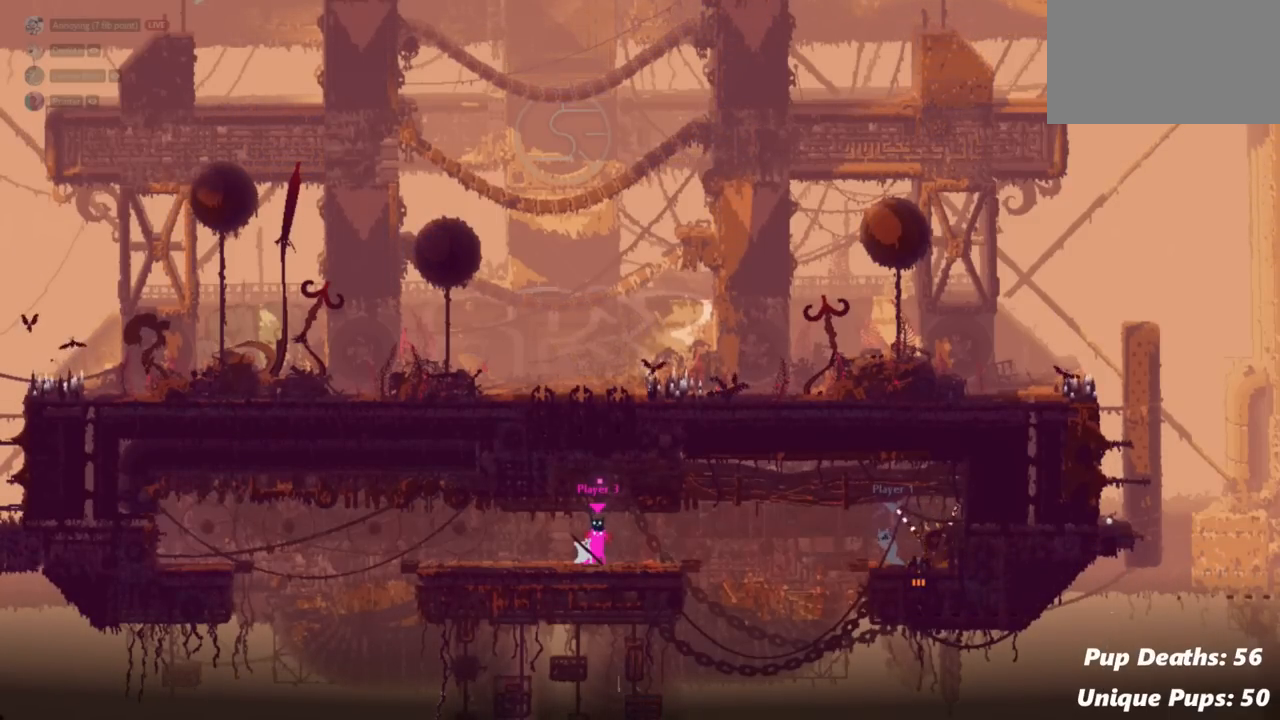
{"keys": ["left", "up"], "events": [[84, "jump", "down"], [217, "up", "down"], [301, "jump", "up"], [317, "up", "up"], [351, "up", "down"]]}
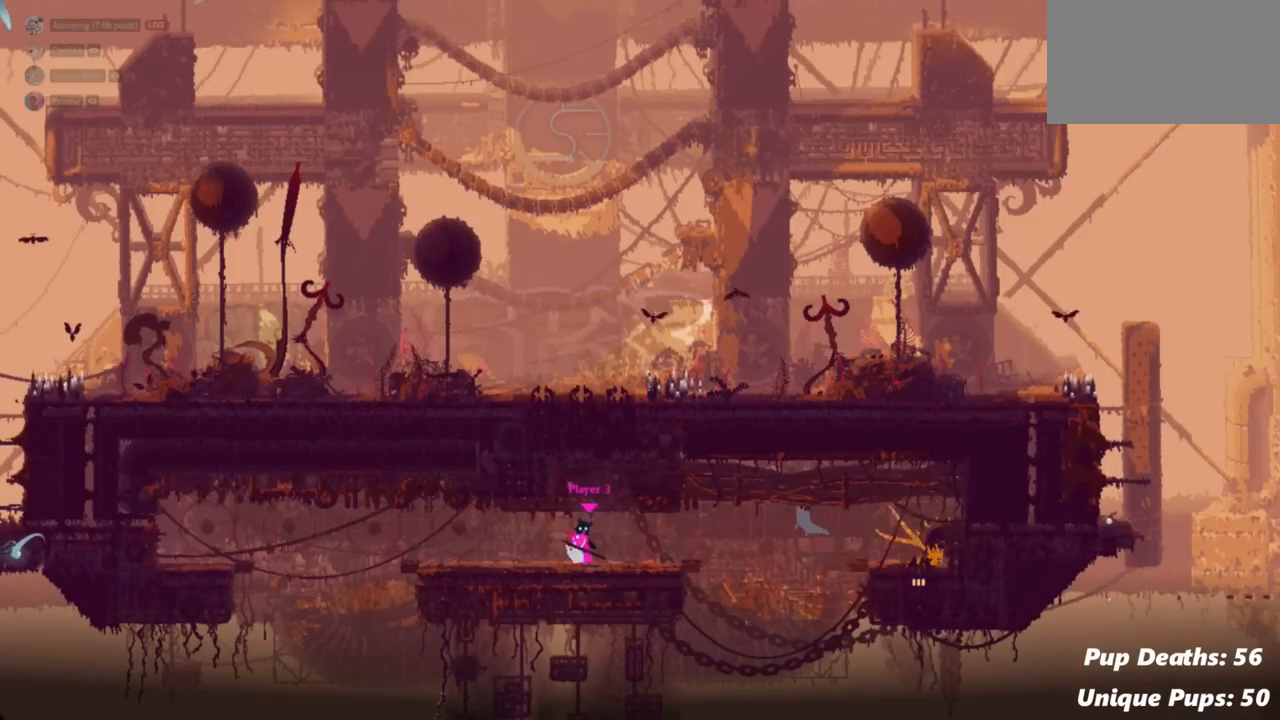
{"keys": ["left", "up"], "events": [[200, "jump", "down"], [234, "grab", "down"], [384, "grab", "up"], [384, "jump", "up"]]}
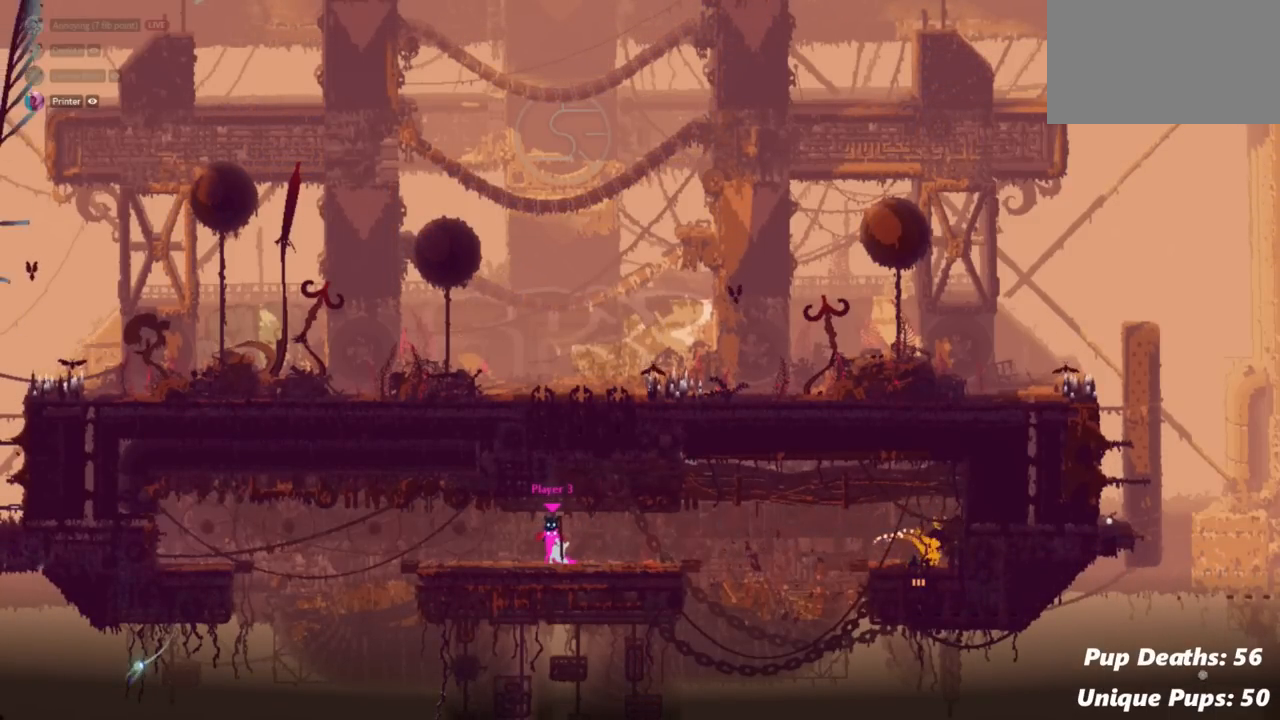
{"keys": ["left"], "events": [[117, "left", "up"], [151, "up", "up"], [434, "left", "down"]]}
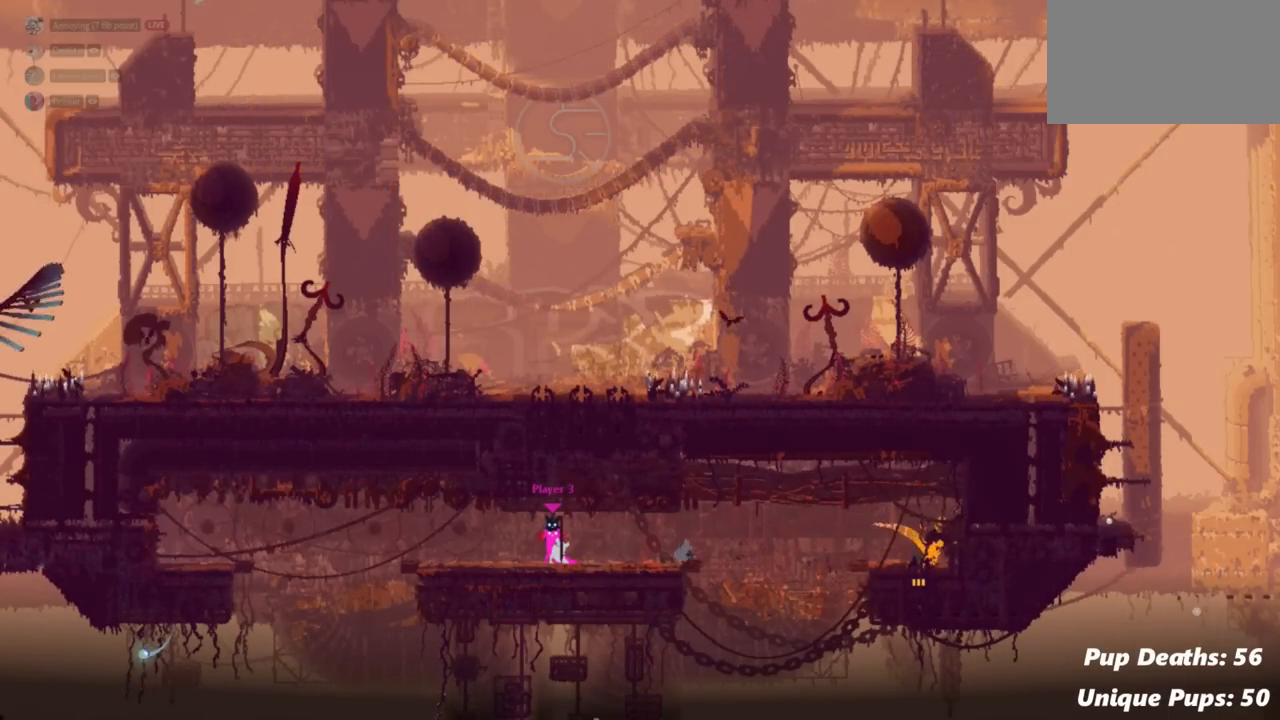
{"keys": ["left", "up"], "events": [[184, "up", "down"], [217, "up", "up"], [234, "up", "down"], [284, "up", "up"], [334, "up", "down"]]}
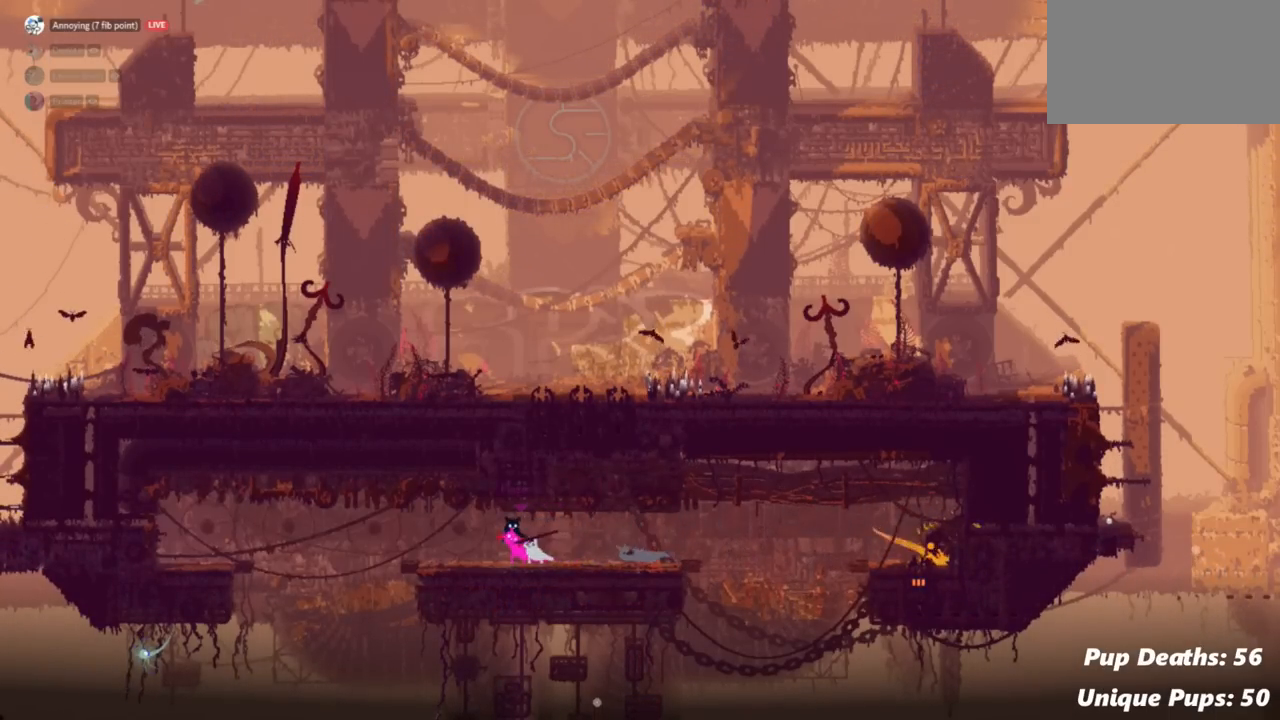
{"keys": ["left", "up"], "events": [[101, "left", "up"], [101, "up", "up"], [384, "left", "down"], [401, "up", "down"]]}
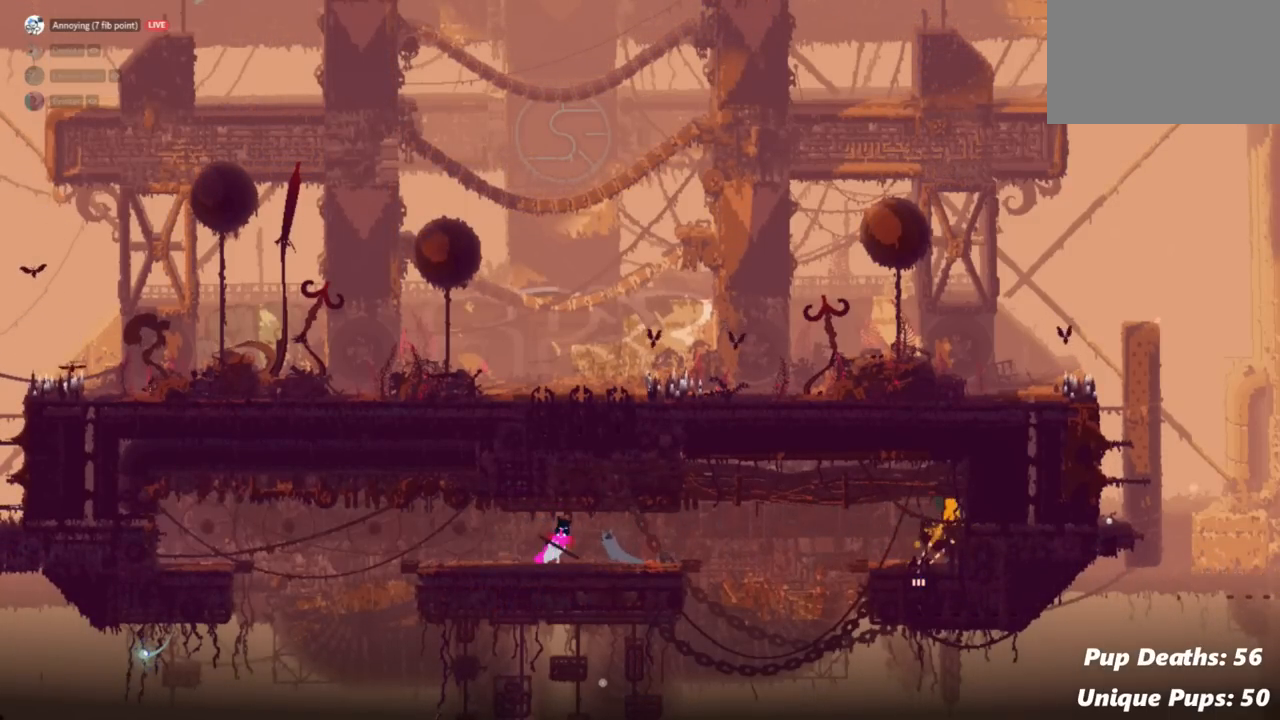
{"keys": ["grab", "jump", "right", "up"], "events": [[117, "left", "up"], [117, "up", "up"], [234, "grab", "down"], [384, "grab", "up"], [434, "right", "down"], [434, "up", "down"], [484, "jump", "down"], [500, "grab", "down"]]}
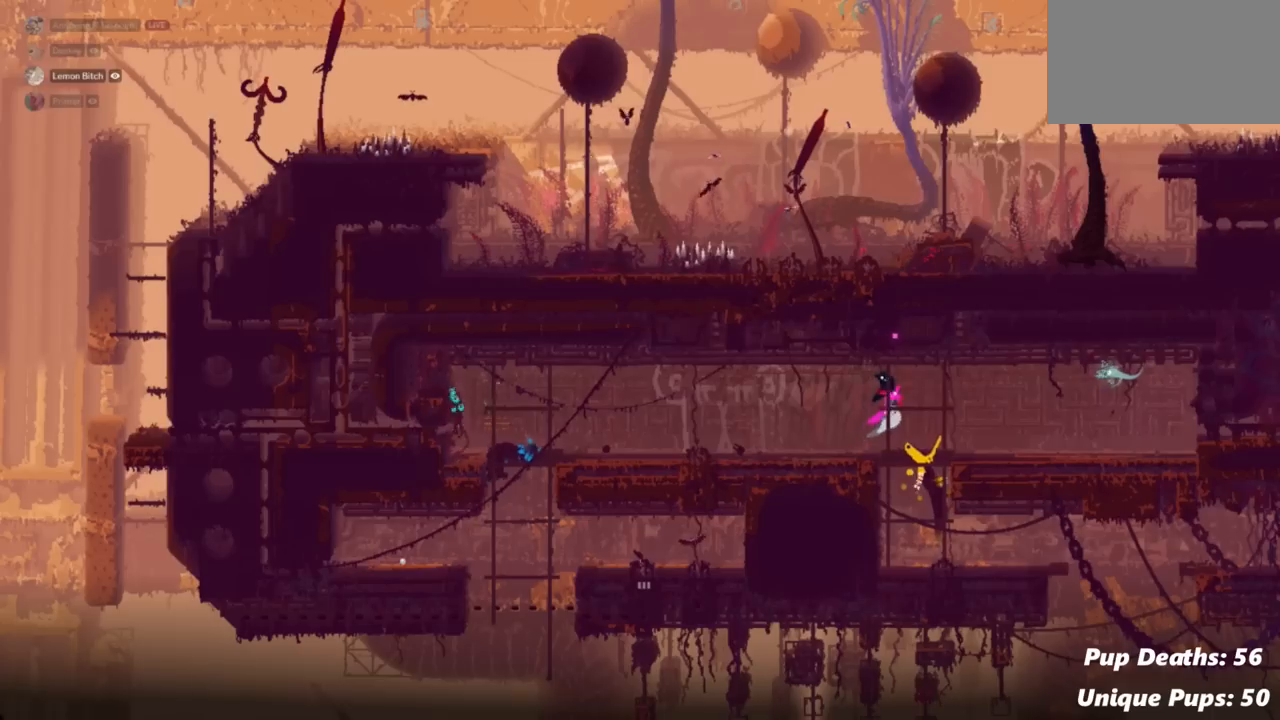
{"keys": ["grab", "right"], "events": [[117, "up", "up"], [134, "grab", "up"], [134, "jump", "up"], [368, "jump", "down"], [434, "grab", "down"], [501, "jump", "up"]]}
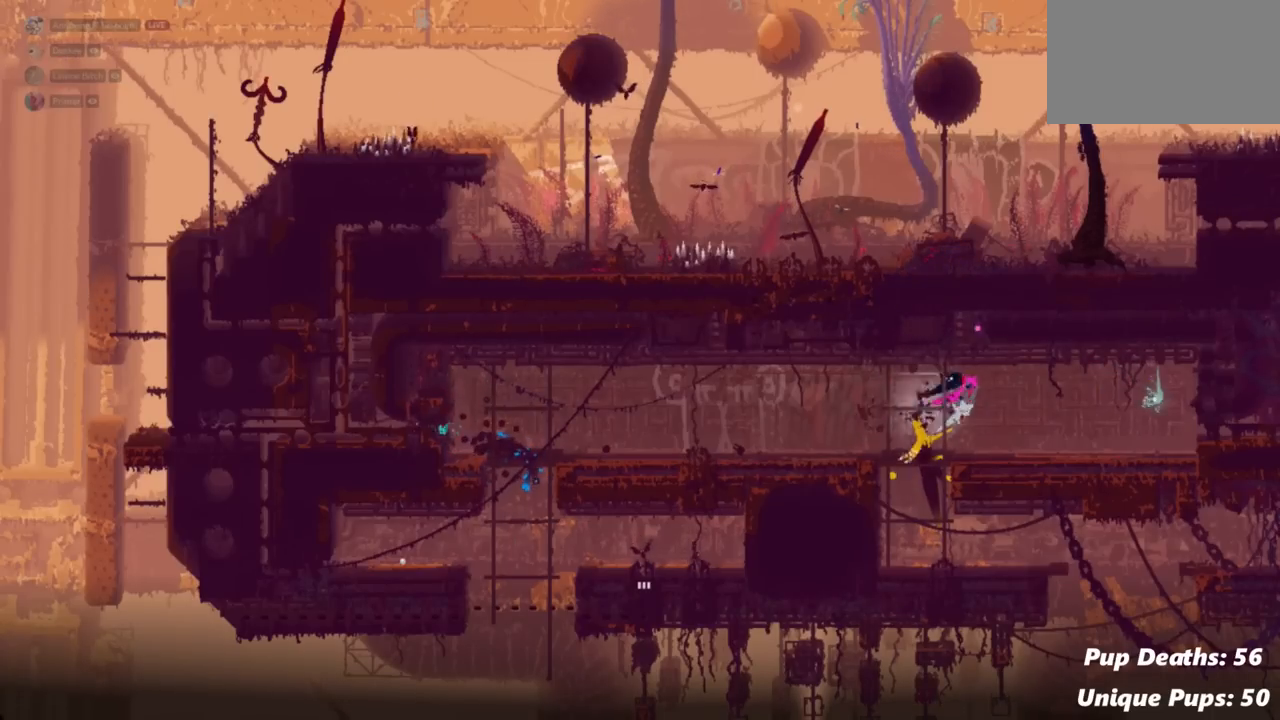
{"keys": ["right", "up"], "events": [[33, "grab", "up"], [100, "jump", "down"], [200, "jump", "up"], [450, "up", "down"]]}
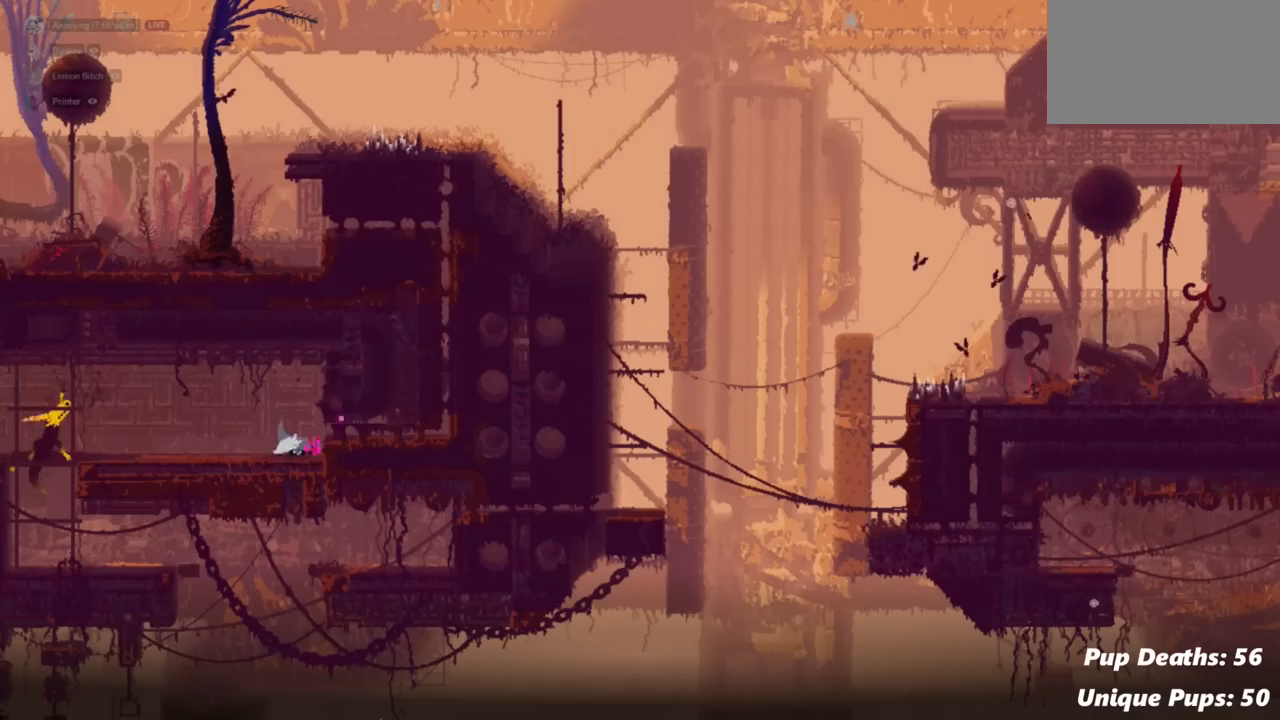
{"keys": ["right"], "events": [[67, "jump", "down"], [201, "jump", "up"], [234, "up", "up"]]}
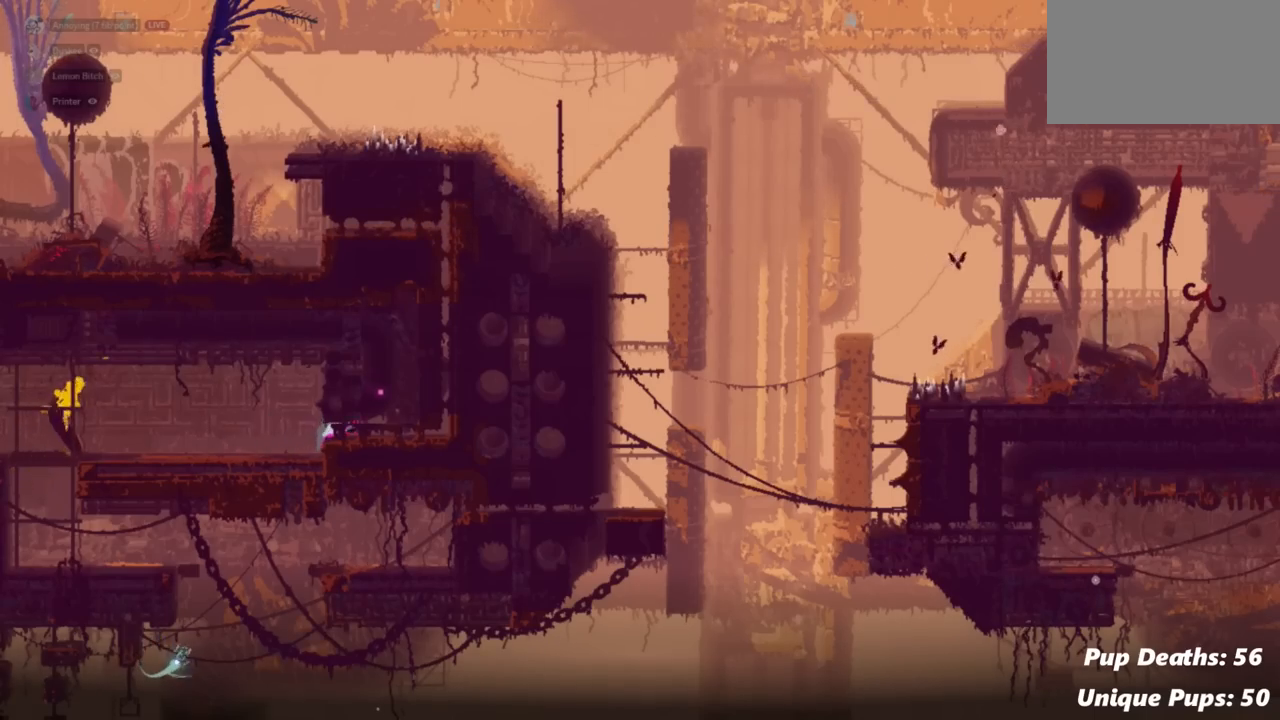
{"keys": ["right"], "events": []}
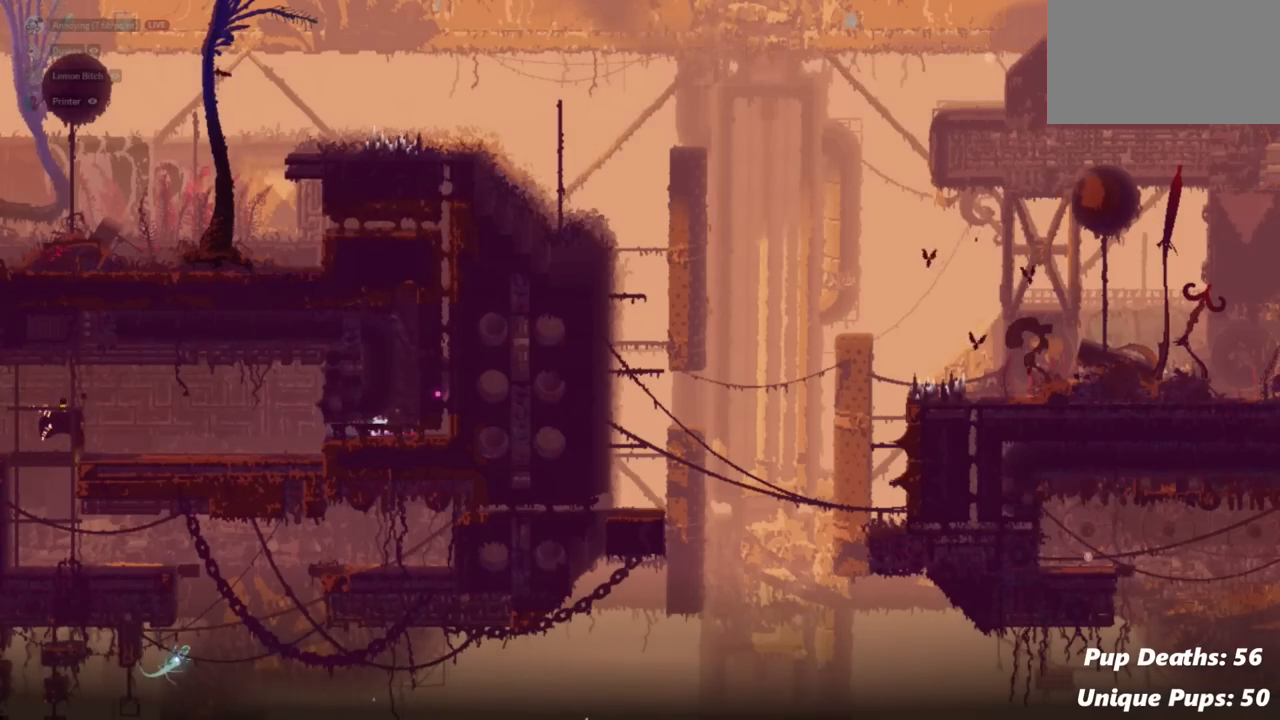
{"keys": ["up"], "events": [[234, "up", "down"], [301, "right", "up"]]}
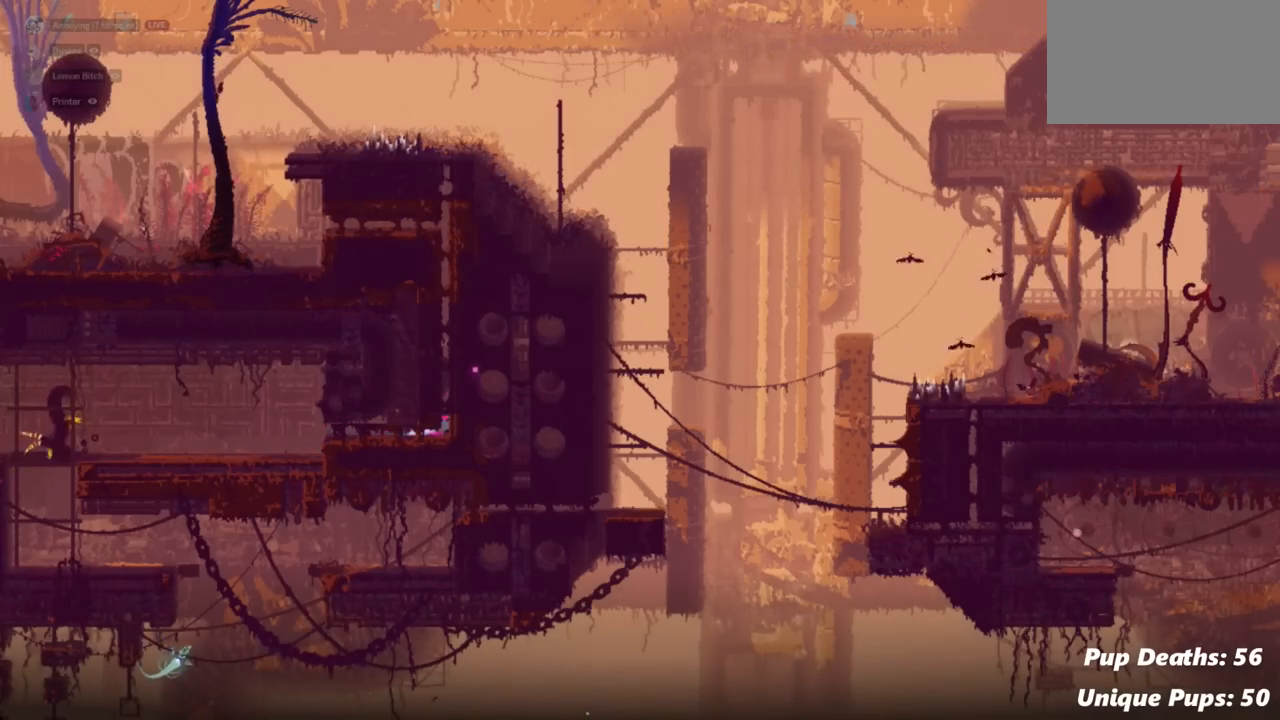
{"keys": ["up"], "events": []}
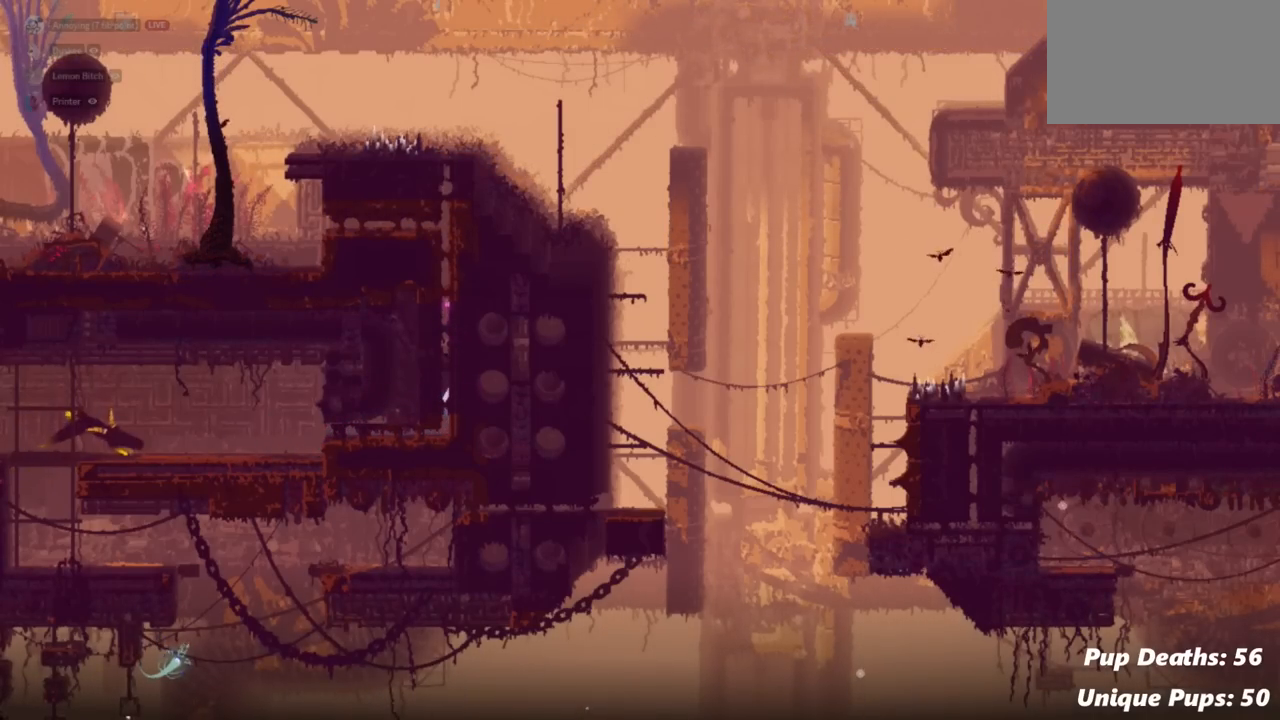
{"keys": ["up"], "events": []}
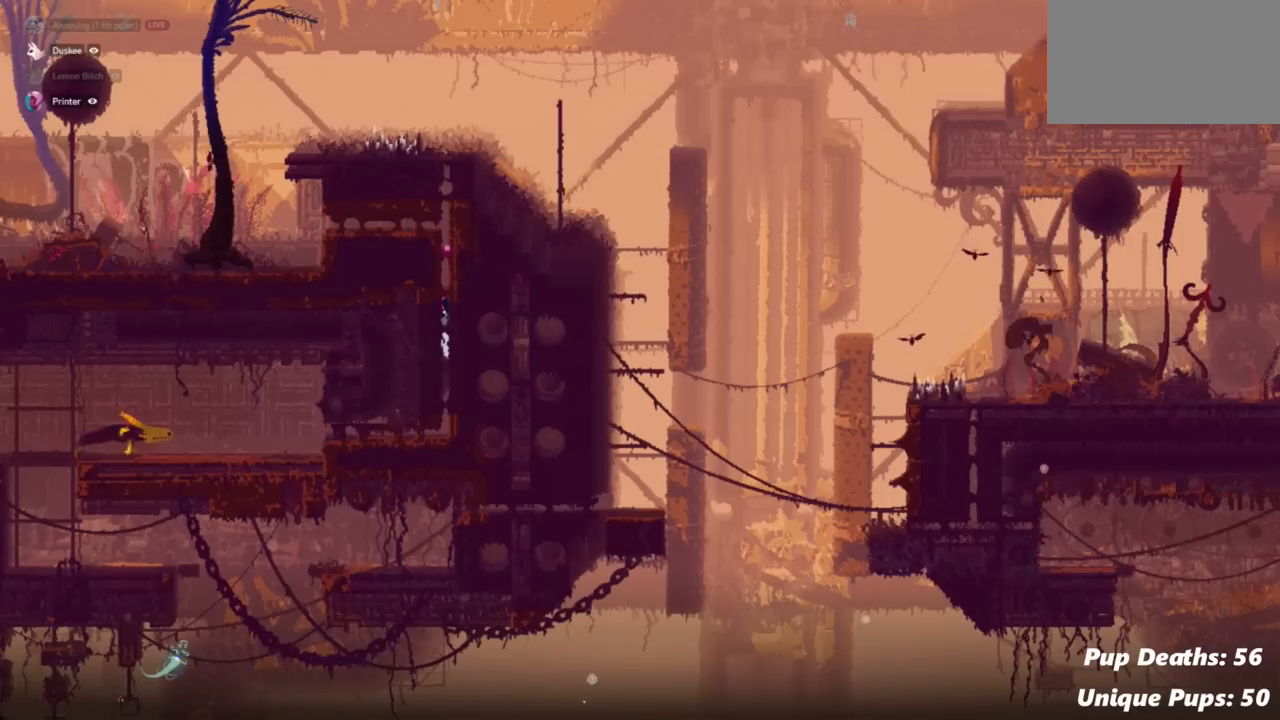
{"keys": ["up"], "events": []}